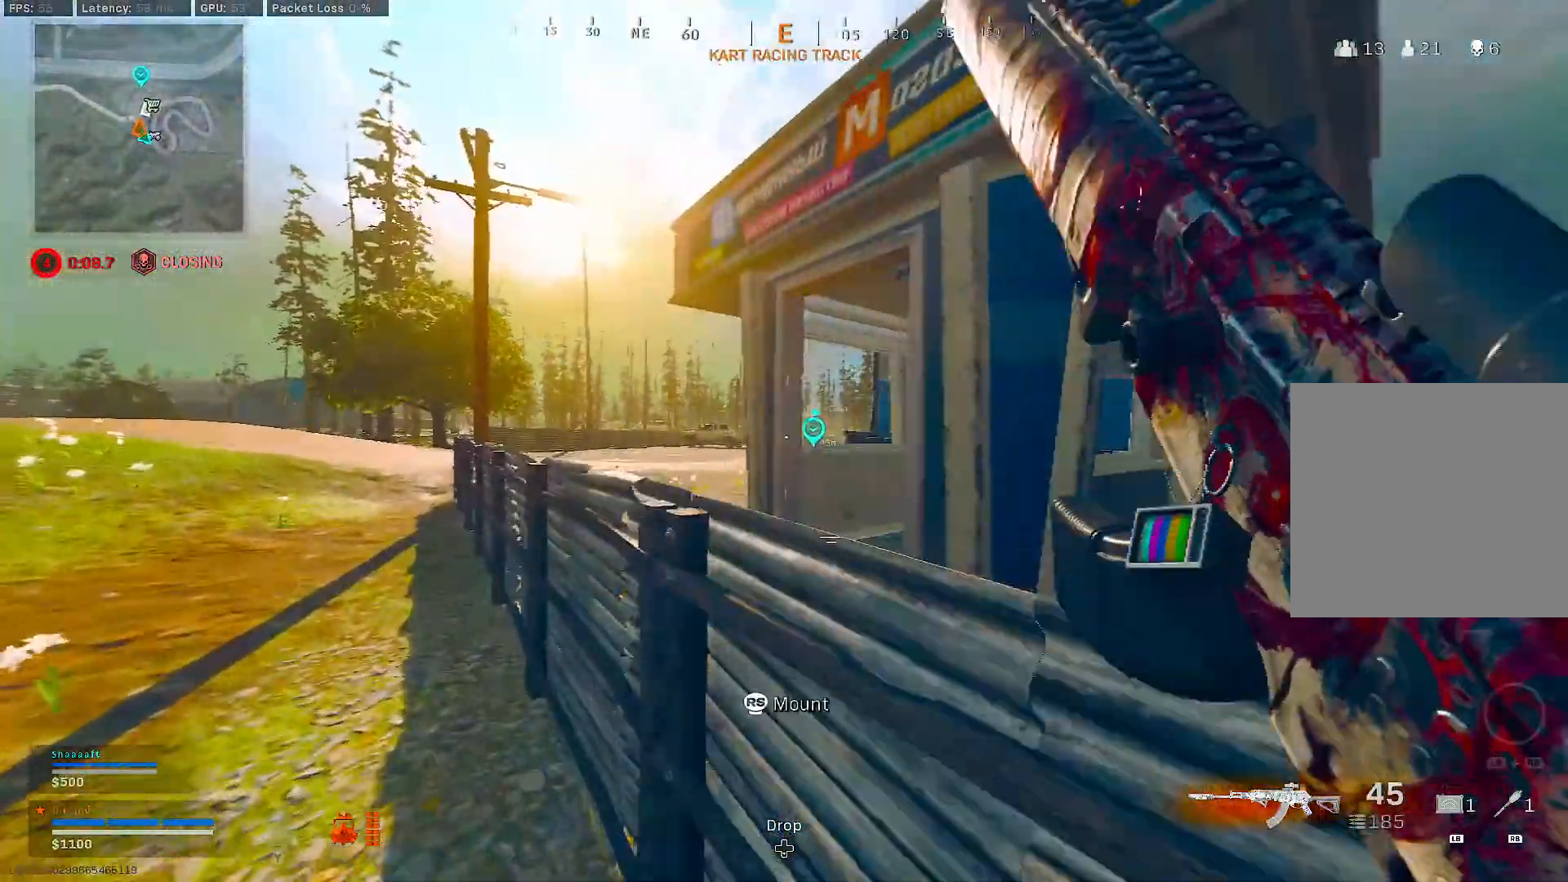
Gameplay with a controller (Xbox layout); each line is a JSON object with the inputs held at the frame after it. "events" lists button and stick changes between this image and that frame as [ms after this image, input, new state], when the widget could be followed in between. Not read: SHARE.
{"buttons": ["L2"], "left_stick": "left", "right_stick": "center", "events": [[100, "left_stick", "center"], [317, "left_stick", "left"], [317, "right_stick", "right"], [400, "right_stick", "center"]]}
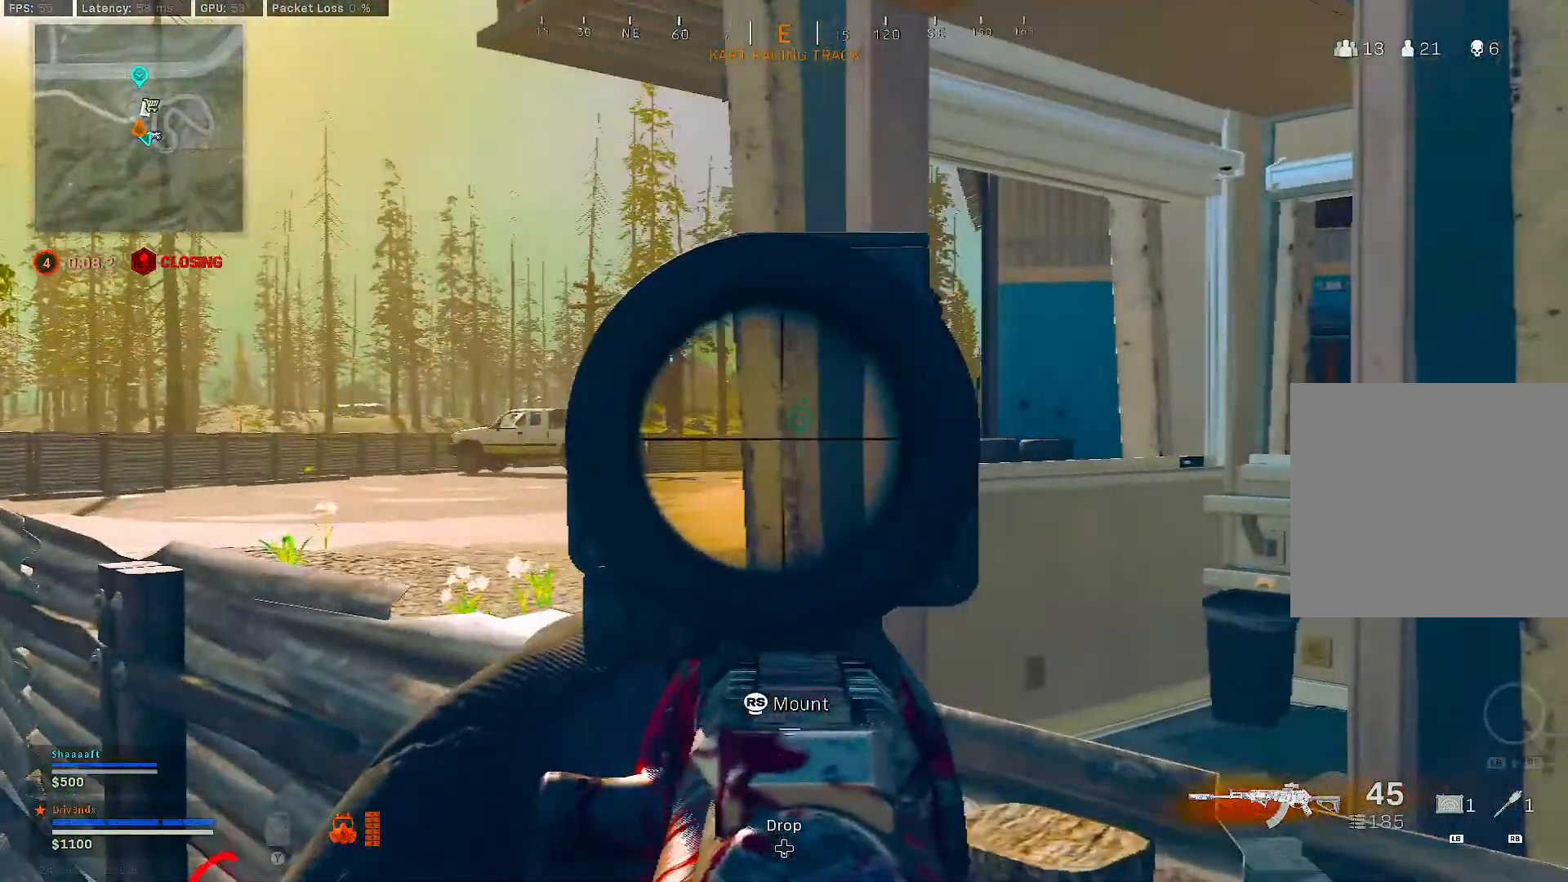
{"buttons": ["L2"], "left_stick": "left", "right_stick": "center", "events": [[250, "right_stick", "right"], [350, "right_stick", "center"]]}
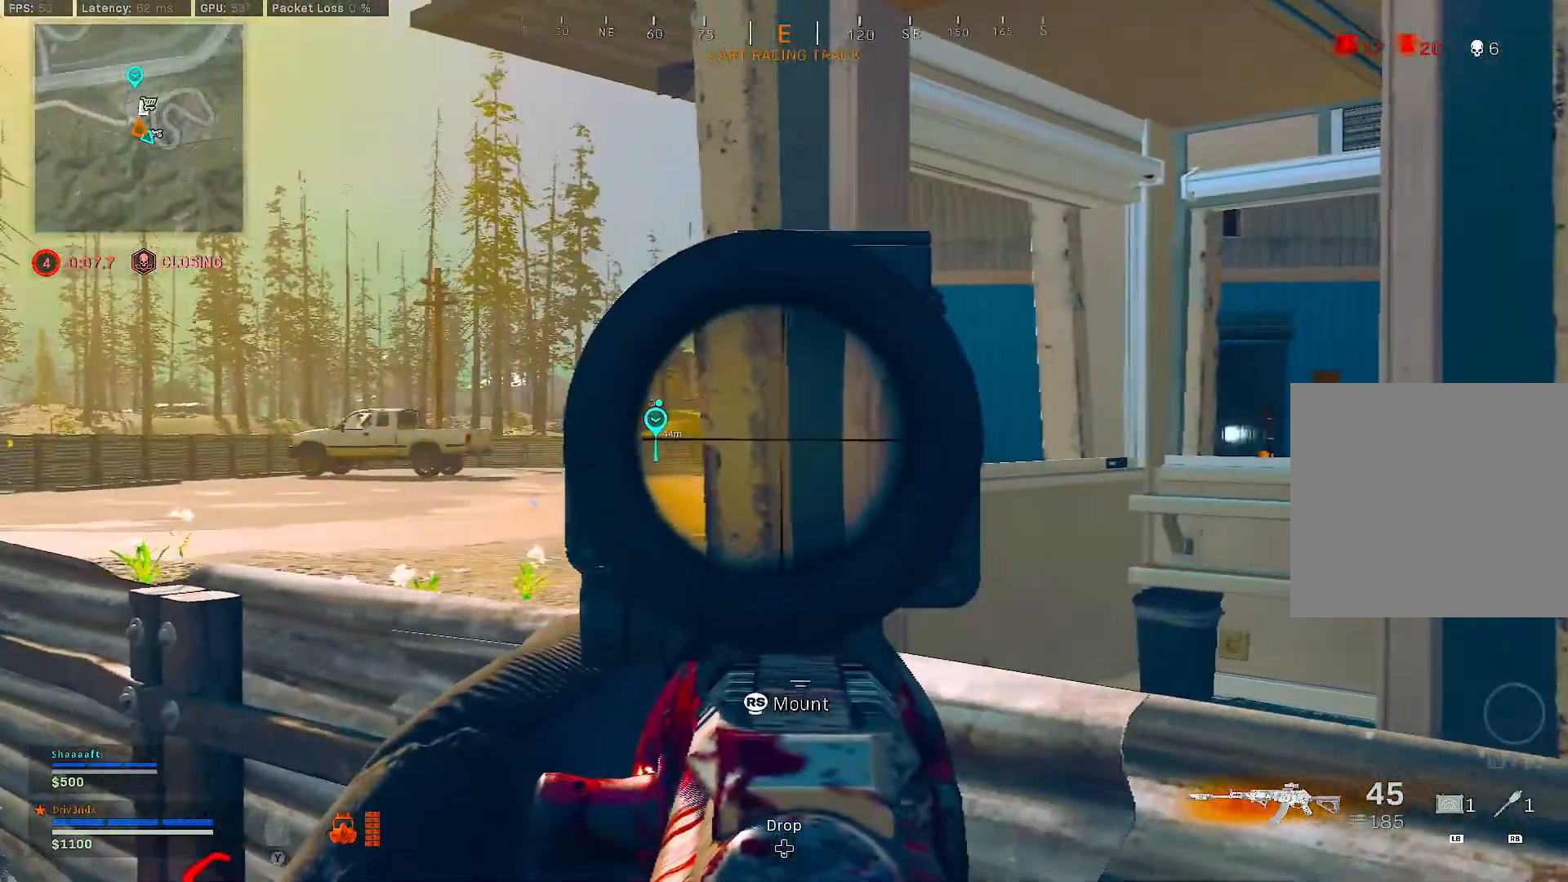
{"buttons": ["L2"], "left_stick": "left", "right_stick": "center", "events": [[400, "right_stick", "right"], [500, "right_stick", "center"]]}
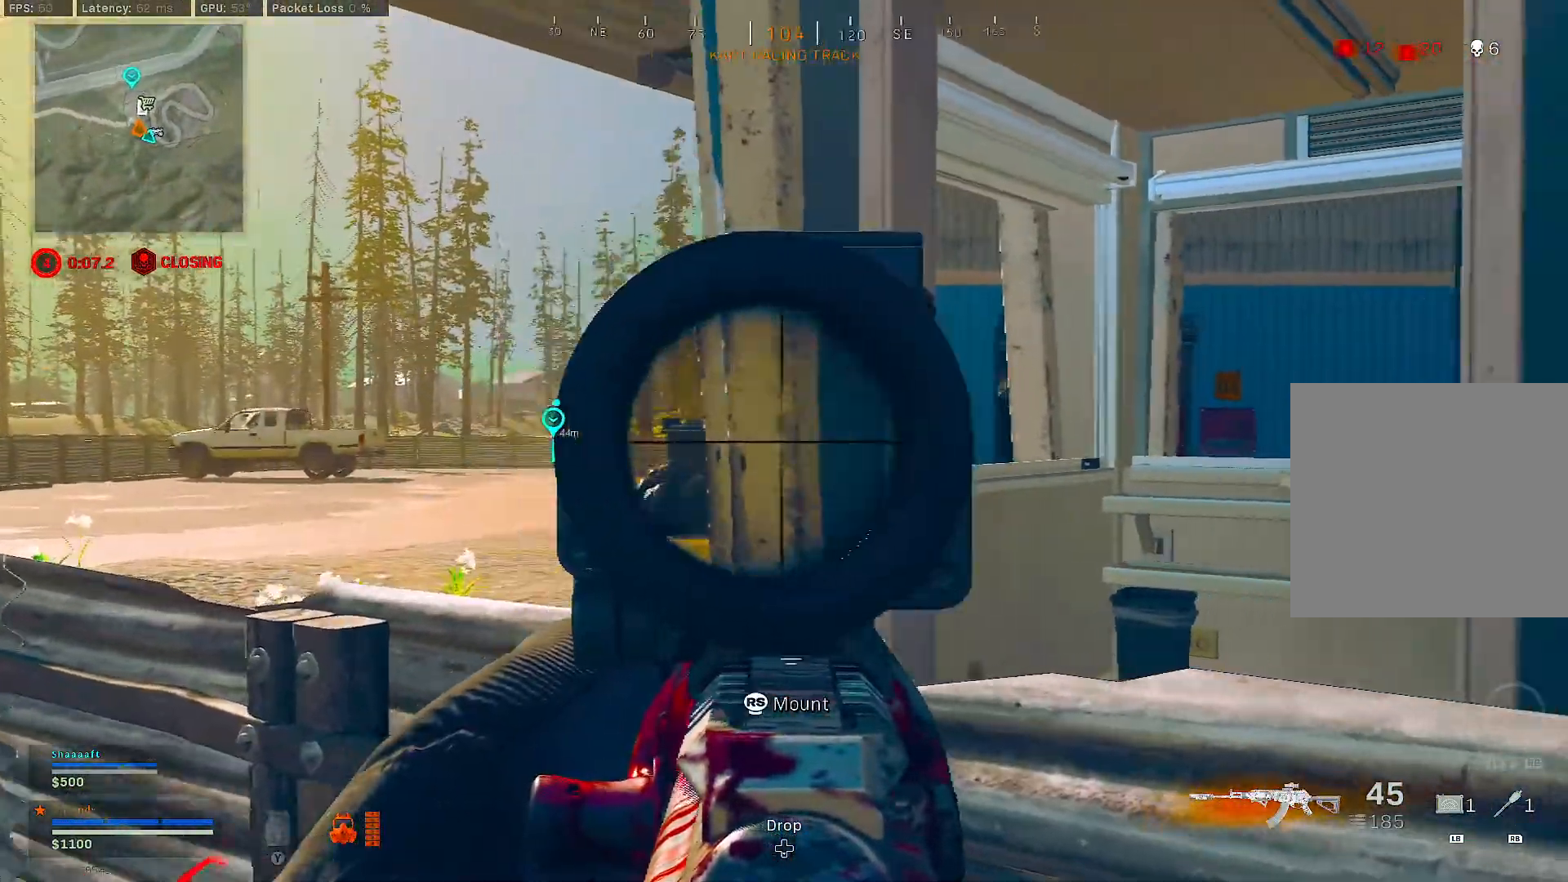
{"buttons": ["L2"], "left_stick": "left", "right_stick": "center", "events": [[350, "right_stick", "left"], [433, "right_stick", "center"]]}
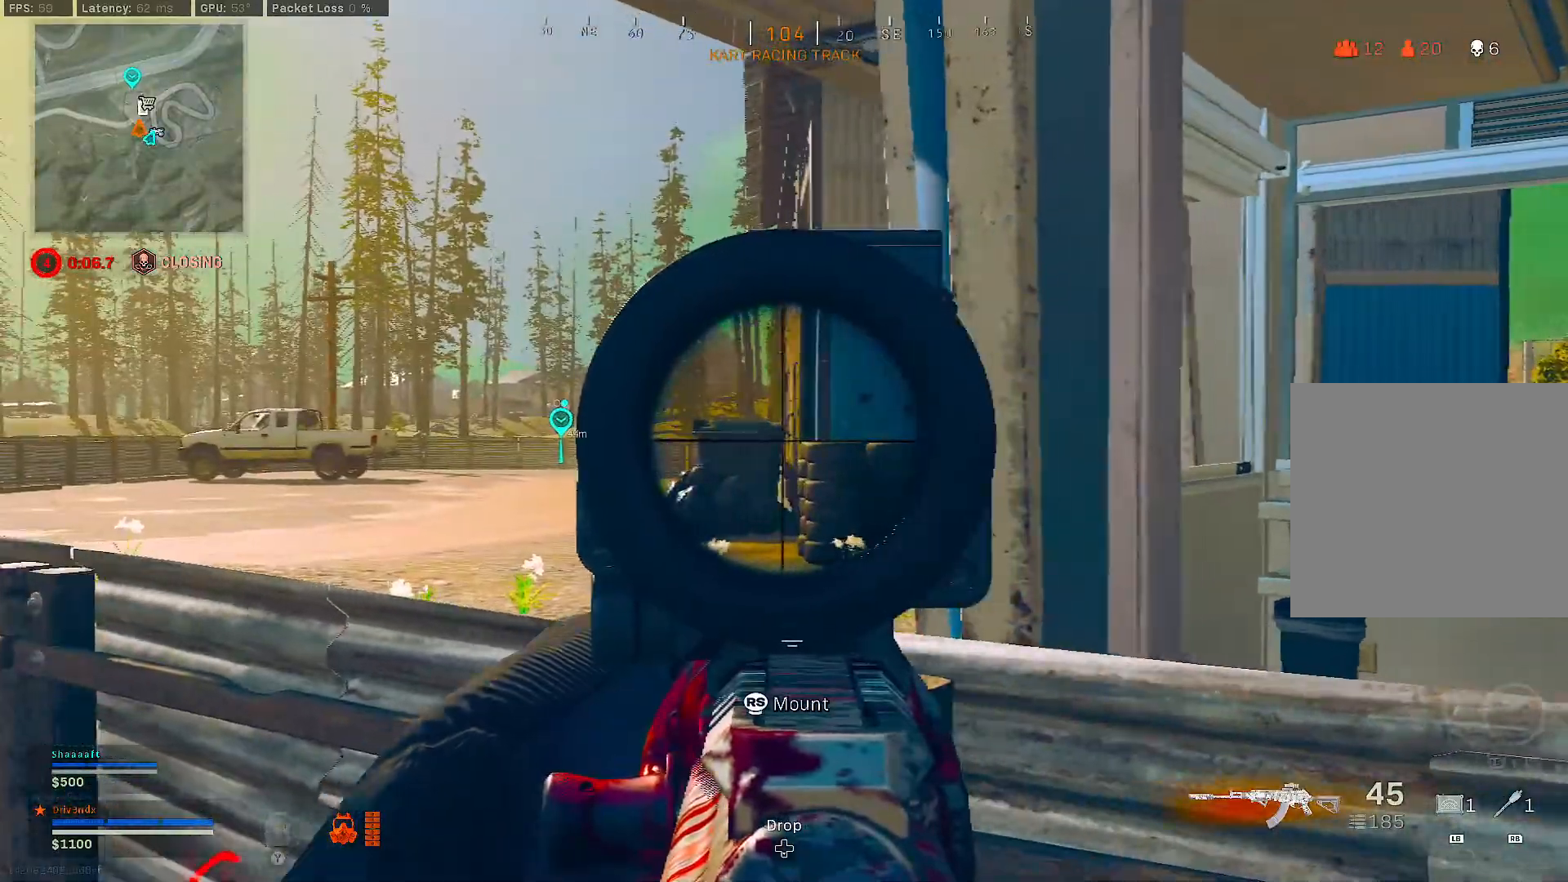
{"buttons": ["L2"], "left_stick": "left", "right_stick": "center", "events": [[133, "right_stick", "right"], [267, "right_stick", "center"]]}
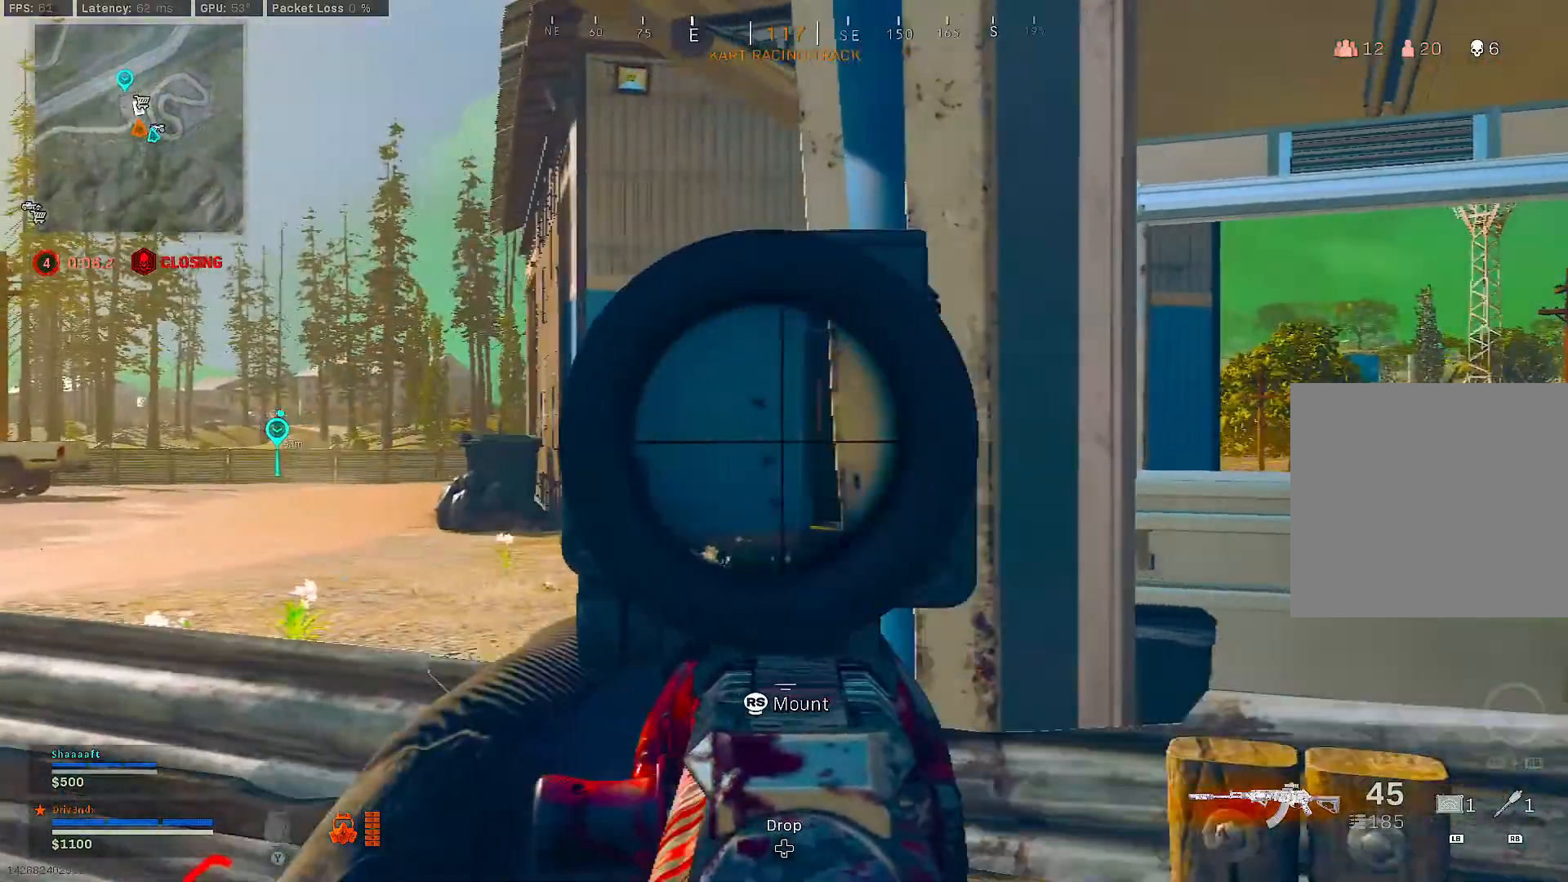
{"buttons": ["L2"], "left_stick": "left", "right_stick": "center", "events": [[33, "right_stick", "right"], [117, "right_stick", "center"]]}
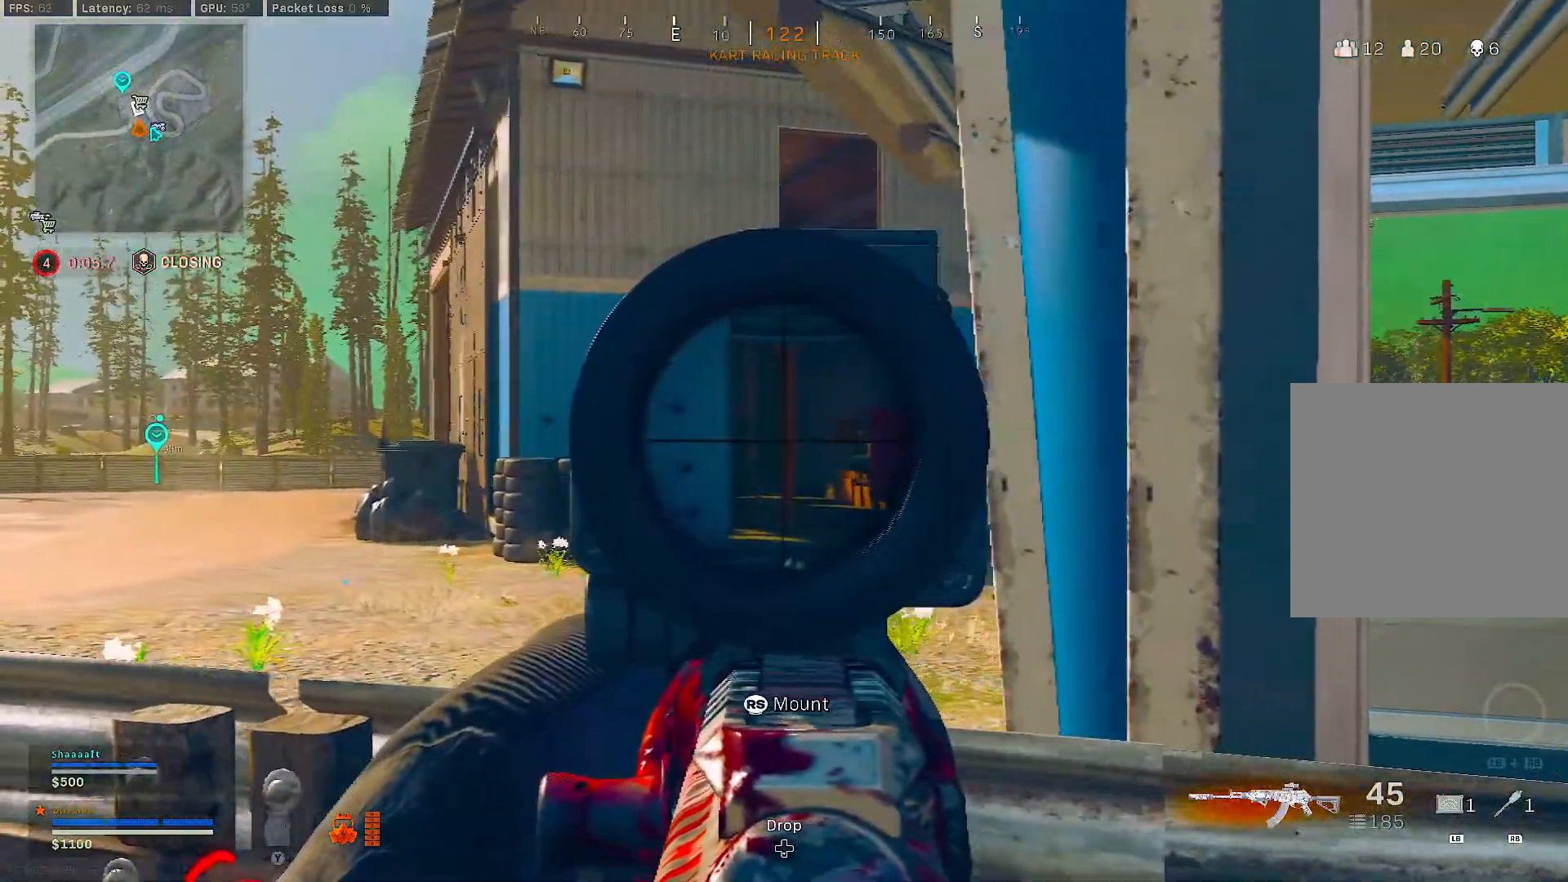
{"buttons": ["L2"], "left_stick": "center", "right_stick": "center", "events": [[150, "left_stick", "center"]]}
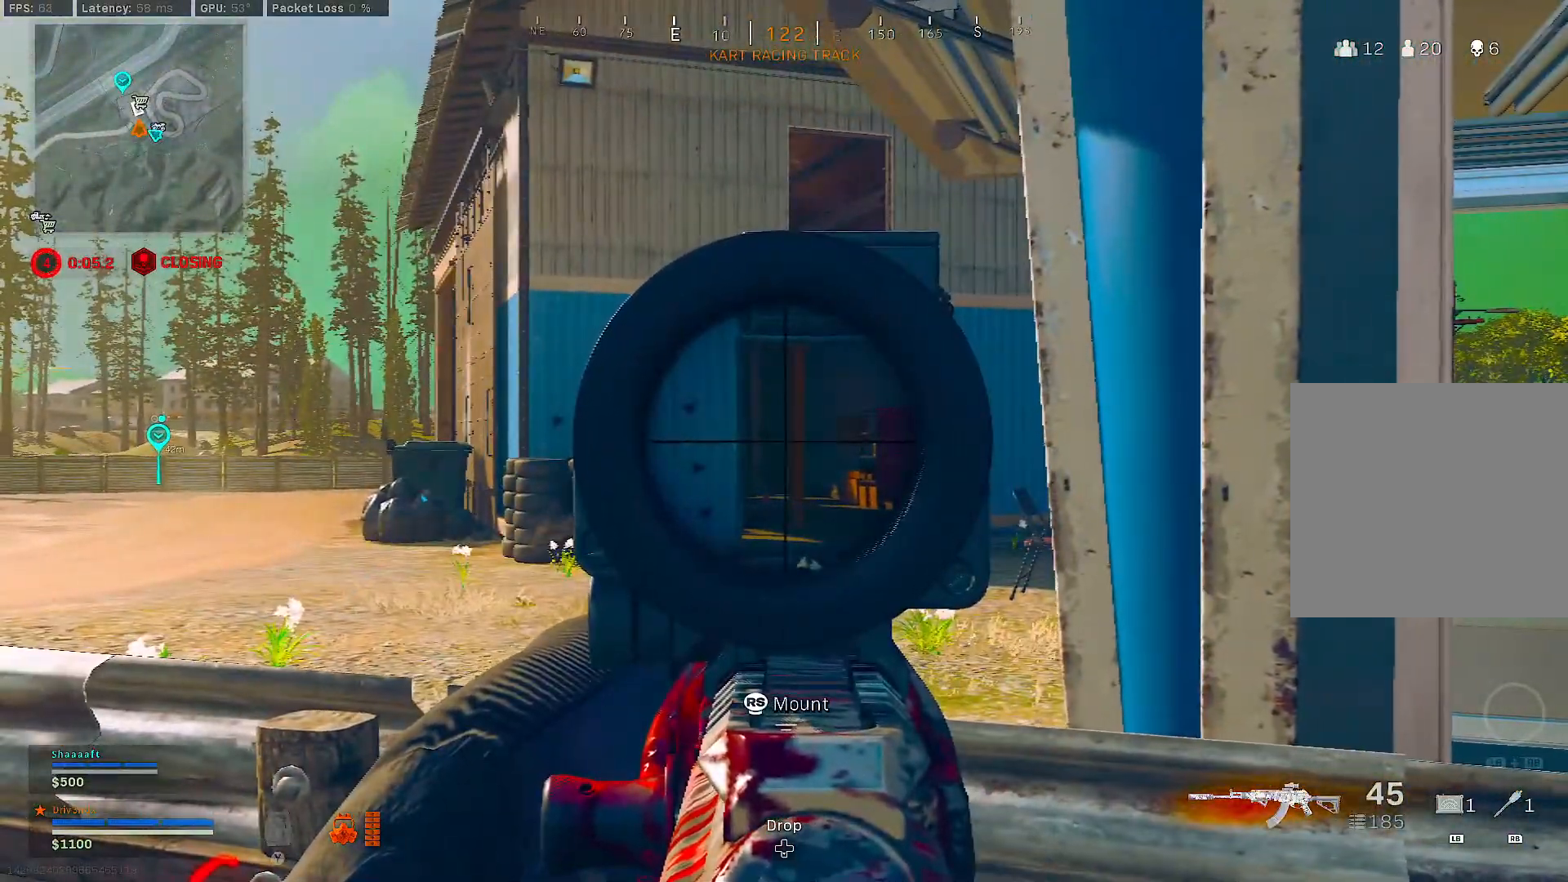
{"buttons": ["L2"], "left_stick": "down-right", "right_stick": "center", "events": [[117, "right_stick", "left"], [133, "left_stick", "down-right"], [267, "right_stick", "center"]]}
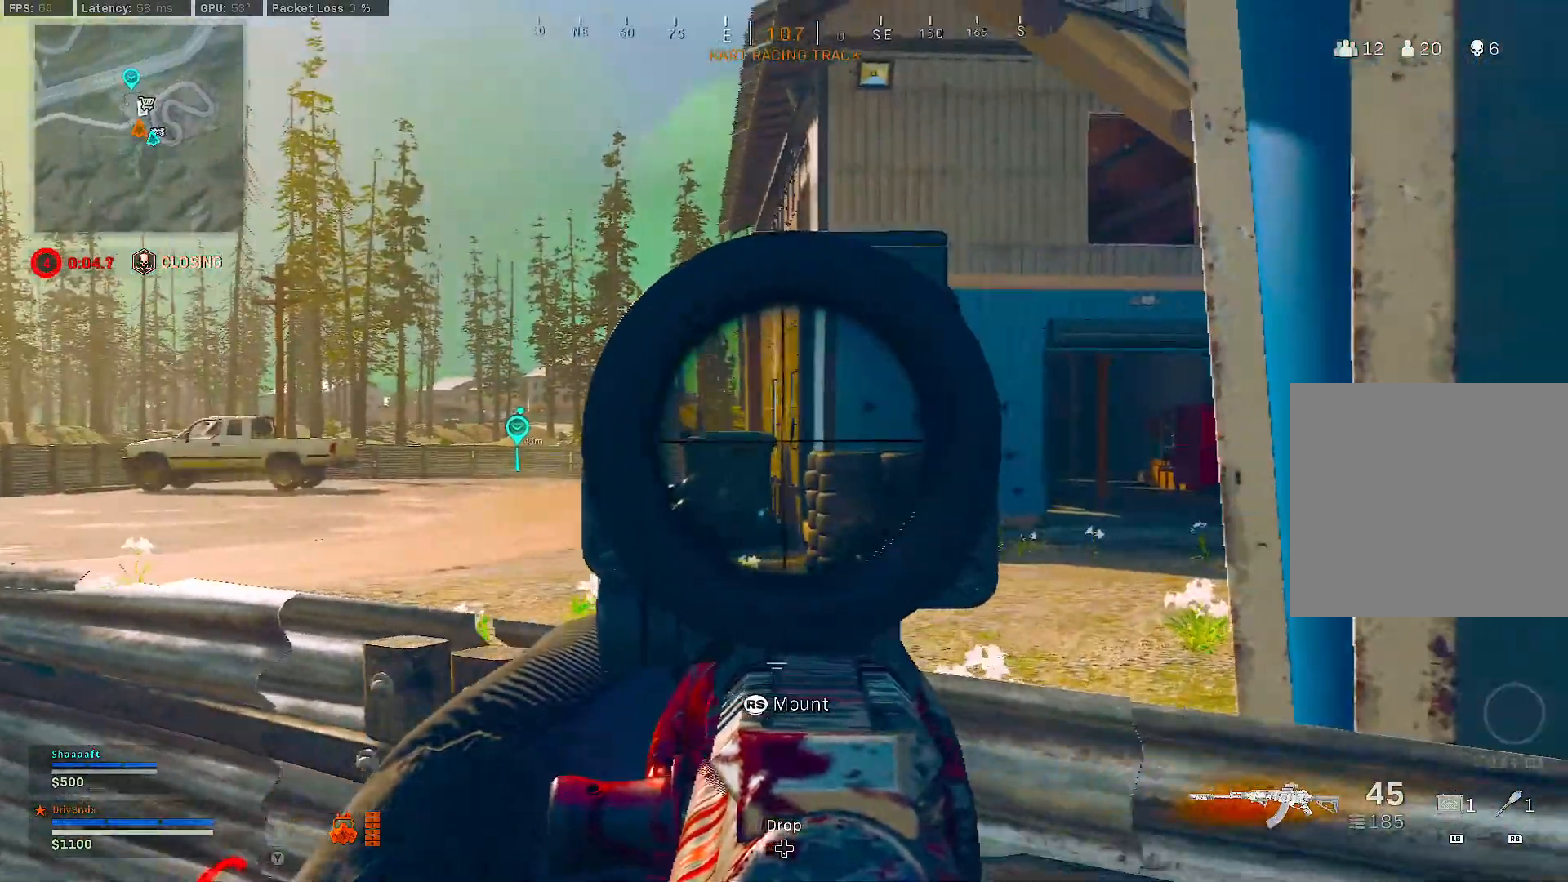
{"buttons": ["A", "B"], "left_stick": "down-right", "right_stick": "center", "events": [[33, "B", "down"], [33, "L2", "up"], [400, "B", "up"], [450, "B", "down"], [500, "A", "down"]]}
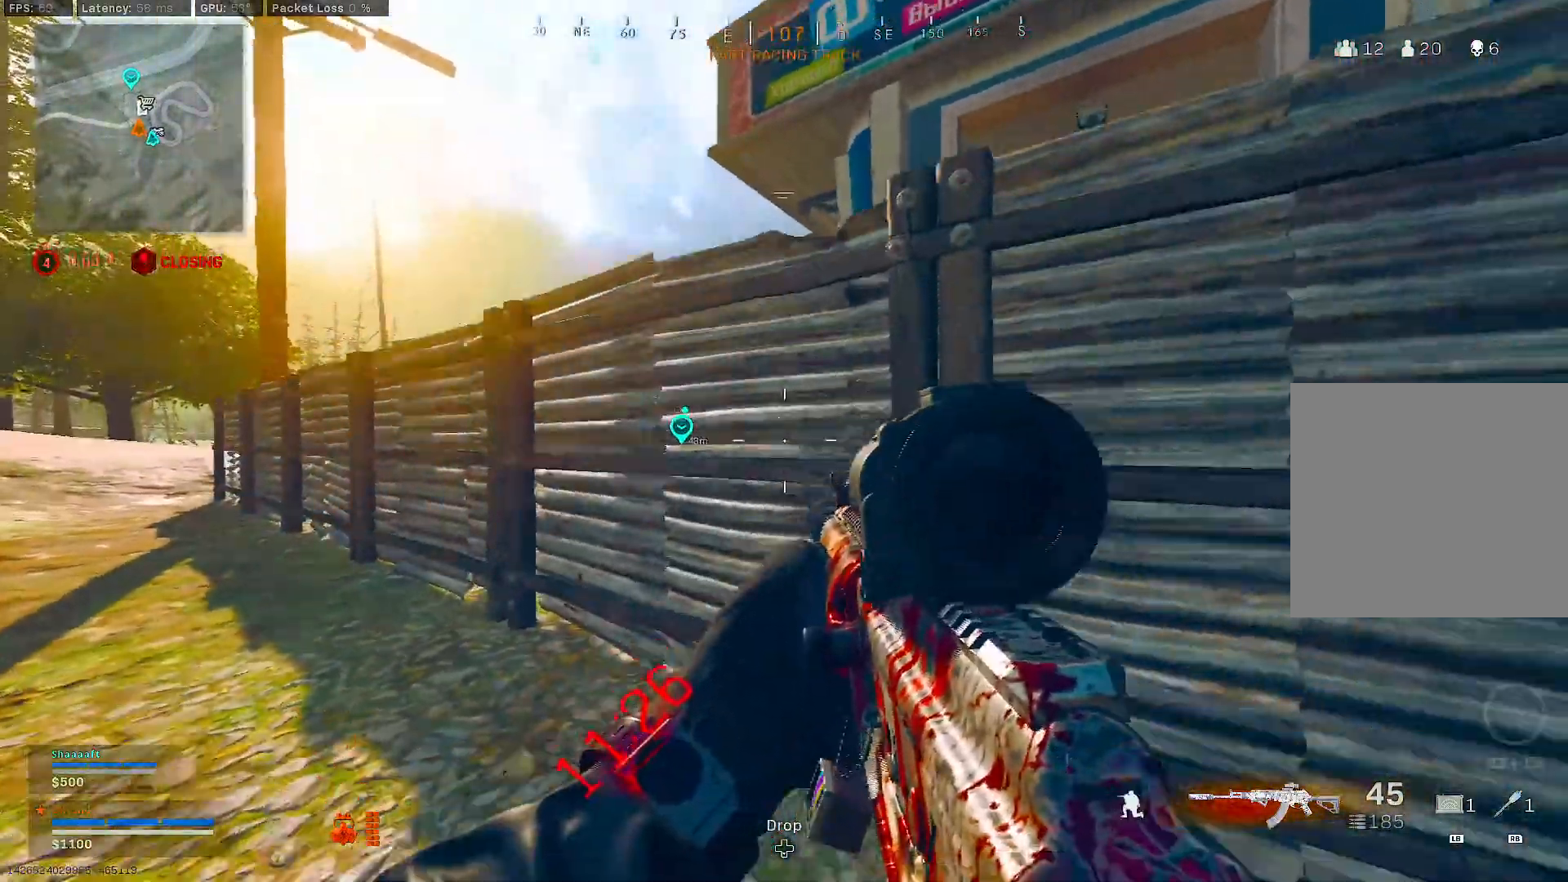
{"buttons": ["L1"], "left_stick": "down-right", "right_stick": "center", "events": [[67, "B", "up"], [83, "A", "up"], [100, "L1", "down"]]}
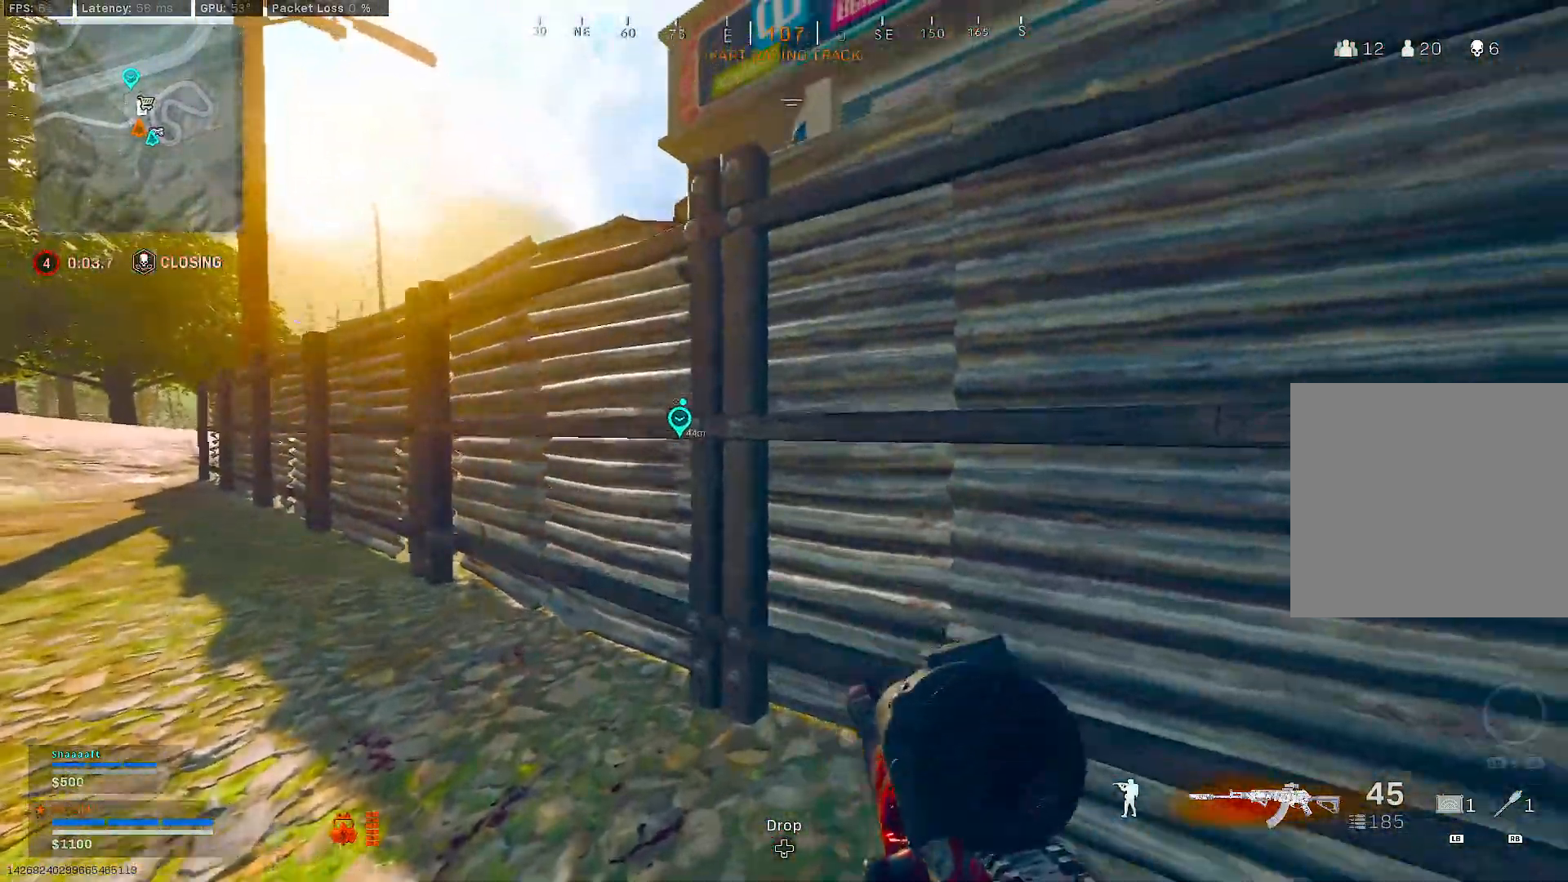
{"buttons": ["B", "L1"], "left_stick": "down-right", "right_stick": "center", "events": [[350, "B", "down"]]}
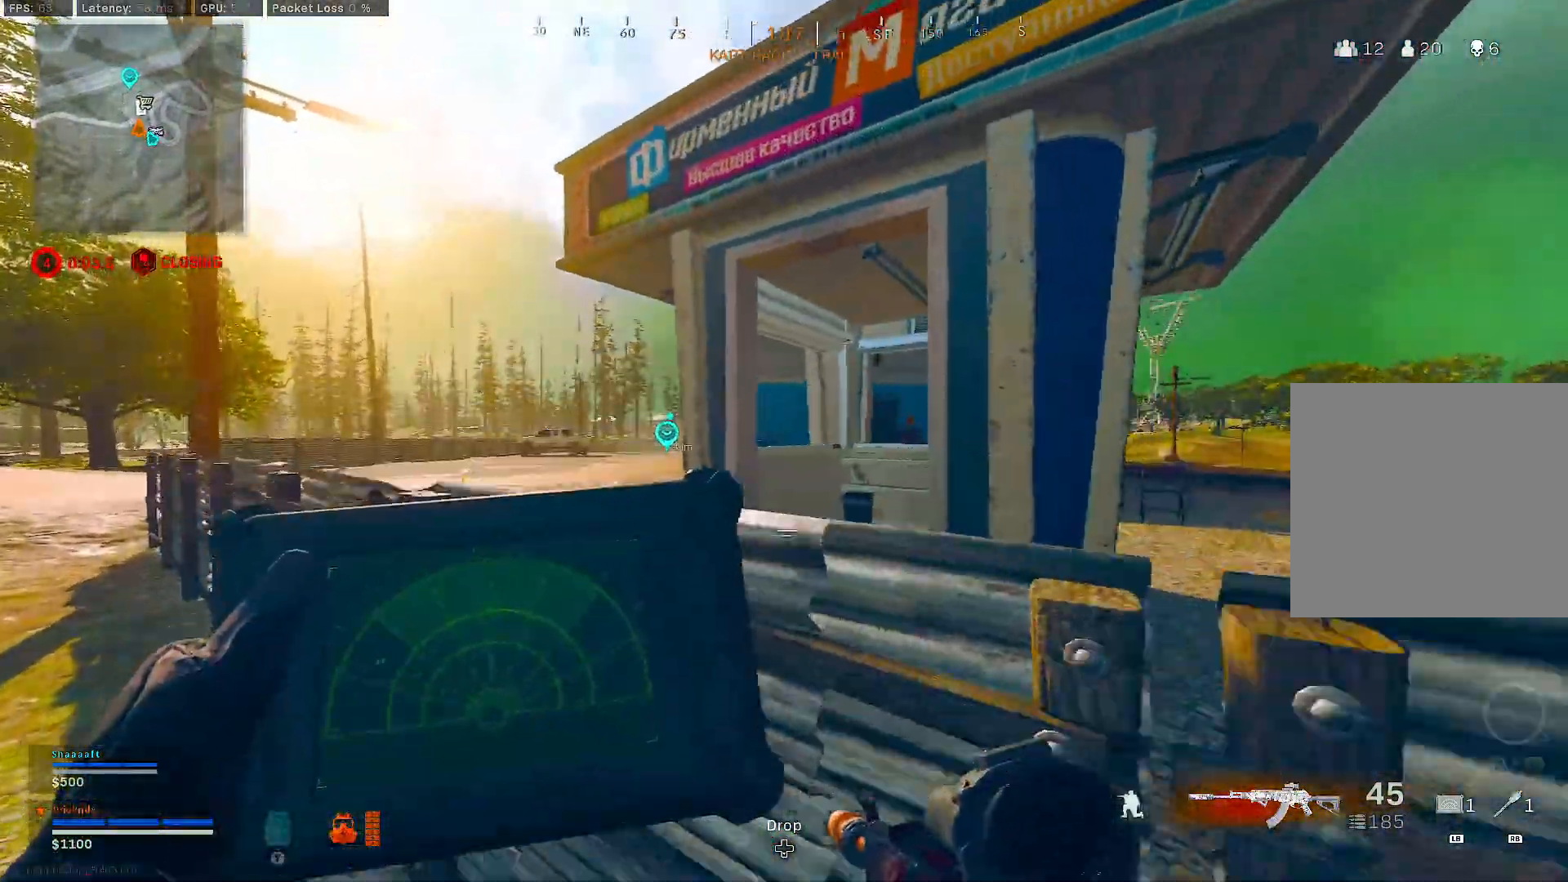
{"buttons": ["L1"], "left_stick": "center", "right_stick": "center", "events": [[67, "B", "up"], [100, "B", "down"], [117, "left_stick", "center"], [150, "A", "down"], [233, "A", "up"], [233, "B", "up"]]}